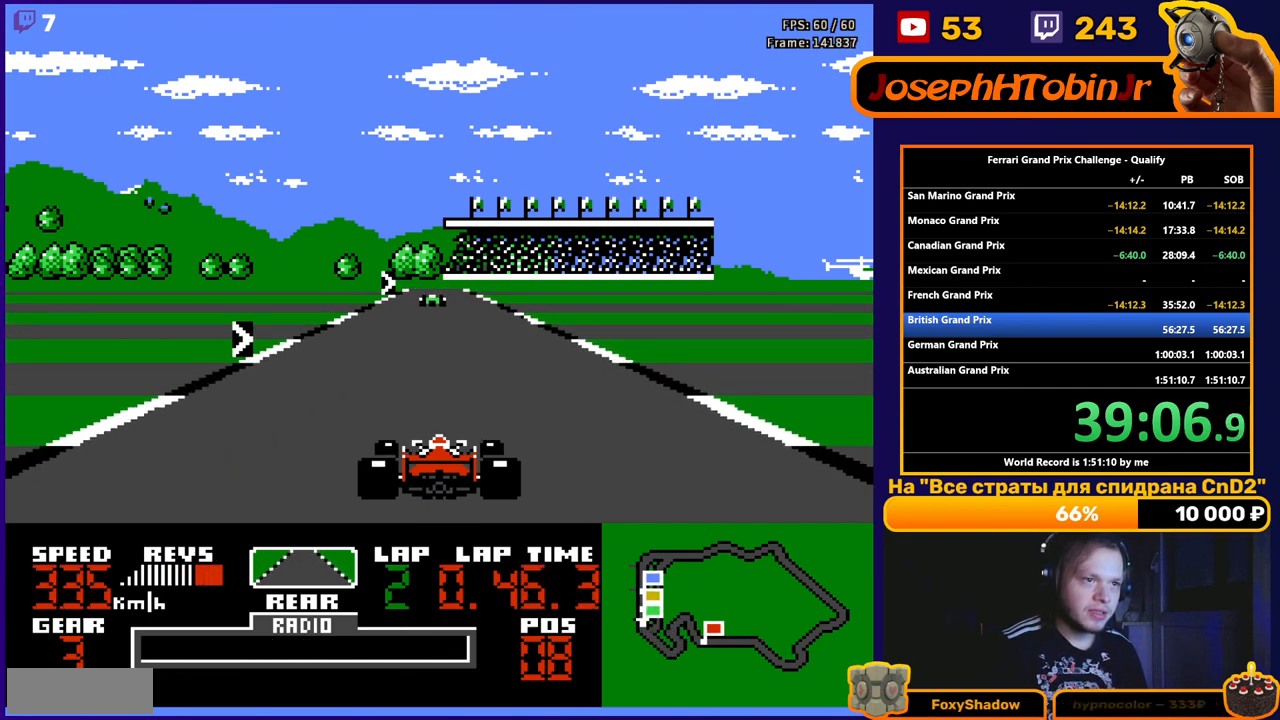
Gameplay with a controller (Nintendo layout); each line is a JSON object with the inputs held at the frame after it. "events" lists button and stick changes between this image and that frame as [ms after this image, input, new state], when the widget could be followed in between. Not read: L3 R3.
{"buttons": ["A", "DPAD_RIGHT"], "events": [[133, "DPAD_RIGHT", "down"], [267, "DPAD_RIGHT", "up"], [483, "DPAD_RIGHT", "down"]]}
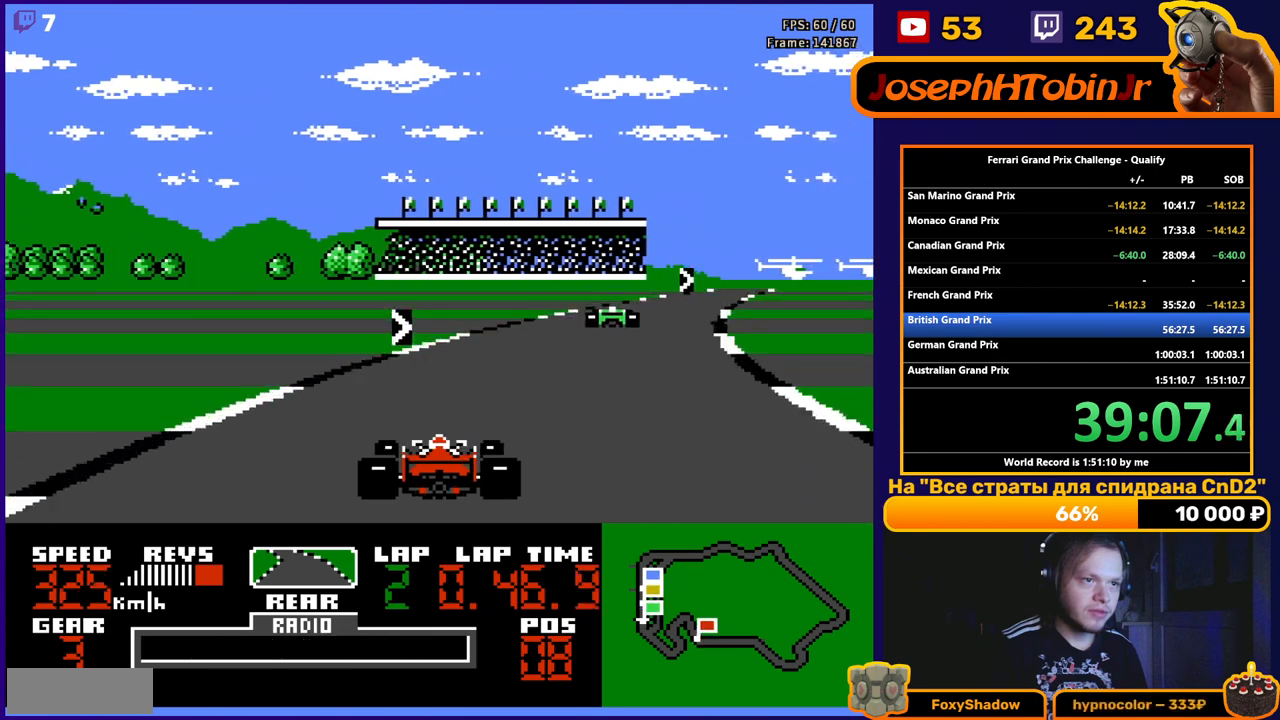
{"buttons": ["A", "DPAD_RIGHT"], "events": []}
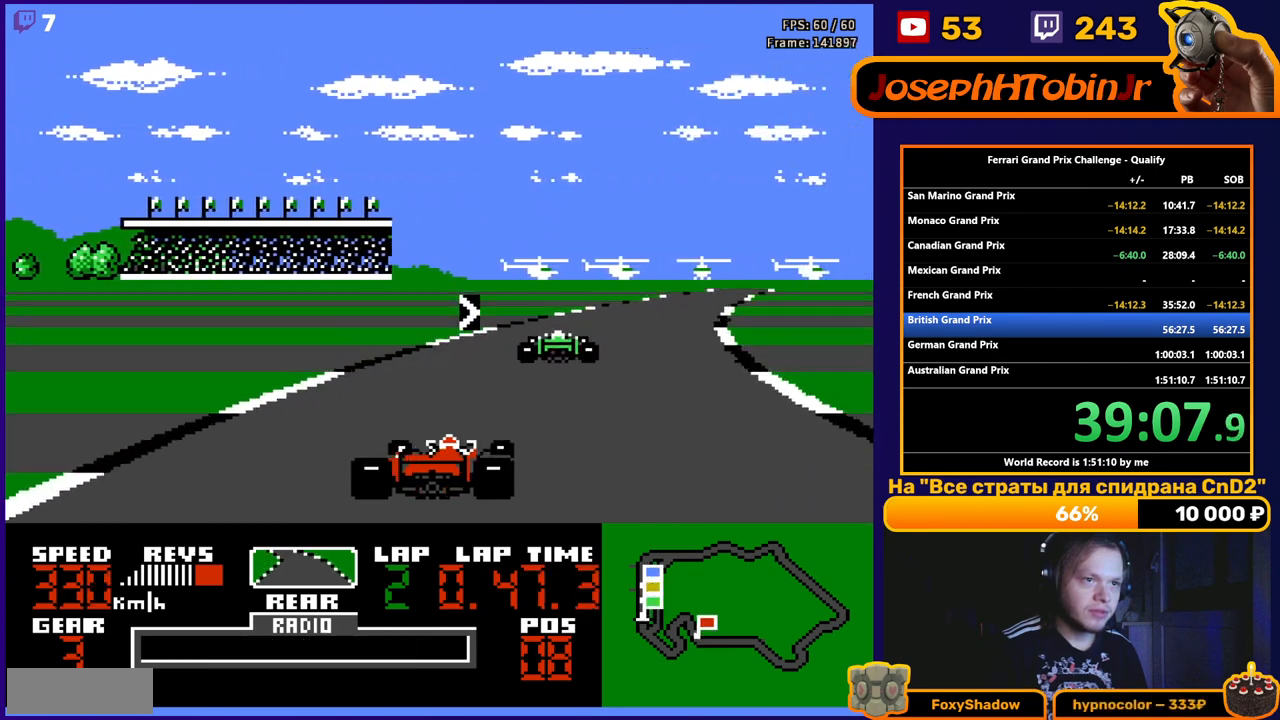
{"buttons": ["A", "DPAD_RIGHT"], "events": [[33, "DPAD_RIGHT", "up"], [200, "DPAD_RIGHT", "down"]]}
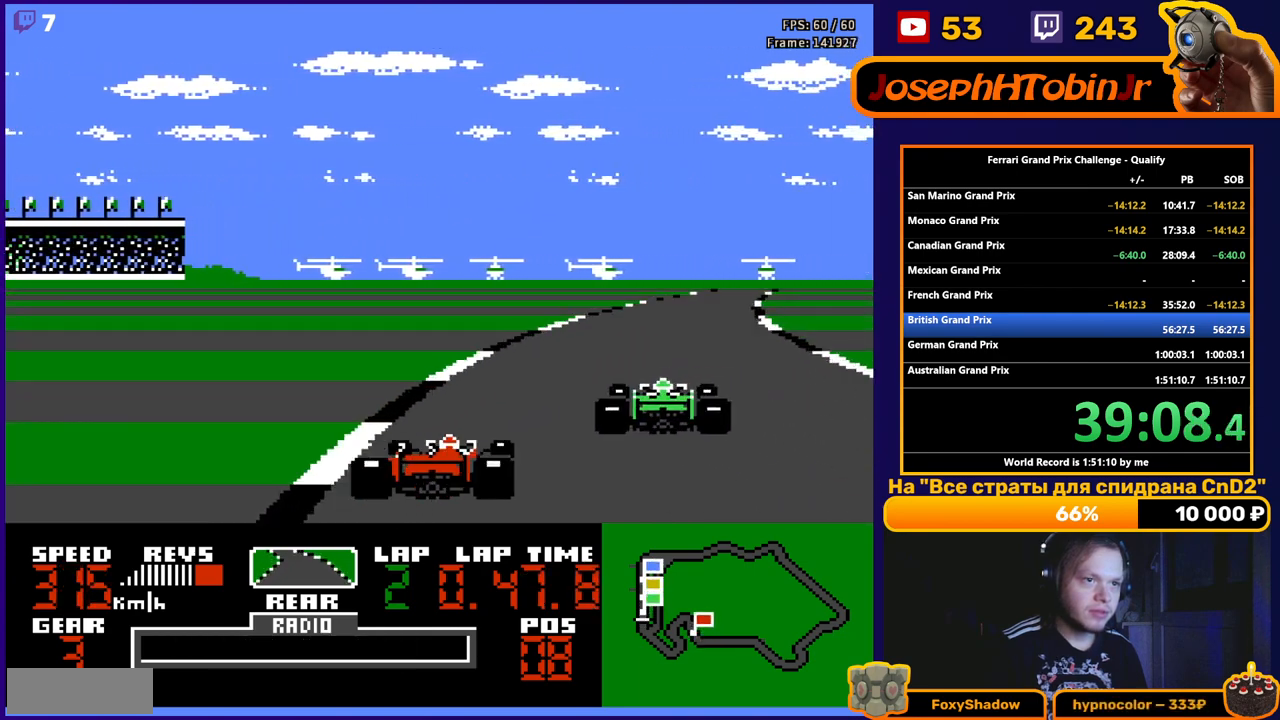
{"buttons": ["A"], "events": [[17, "DPAD_RIGHT", "up"], [117, "DPAD_RIGHT", "down"], [200, "DPAD_RIGHT", "up"], [283, "DPAD_RIGHT", "down"], [383, "DPAD_RIGHT", "up"]]}
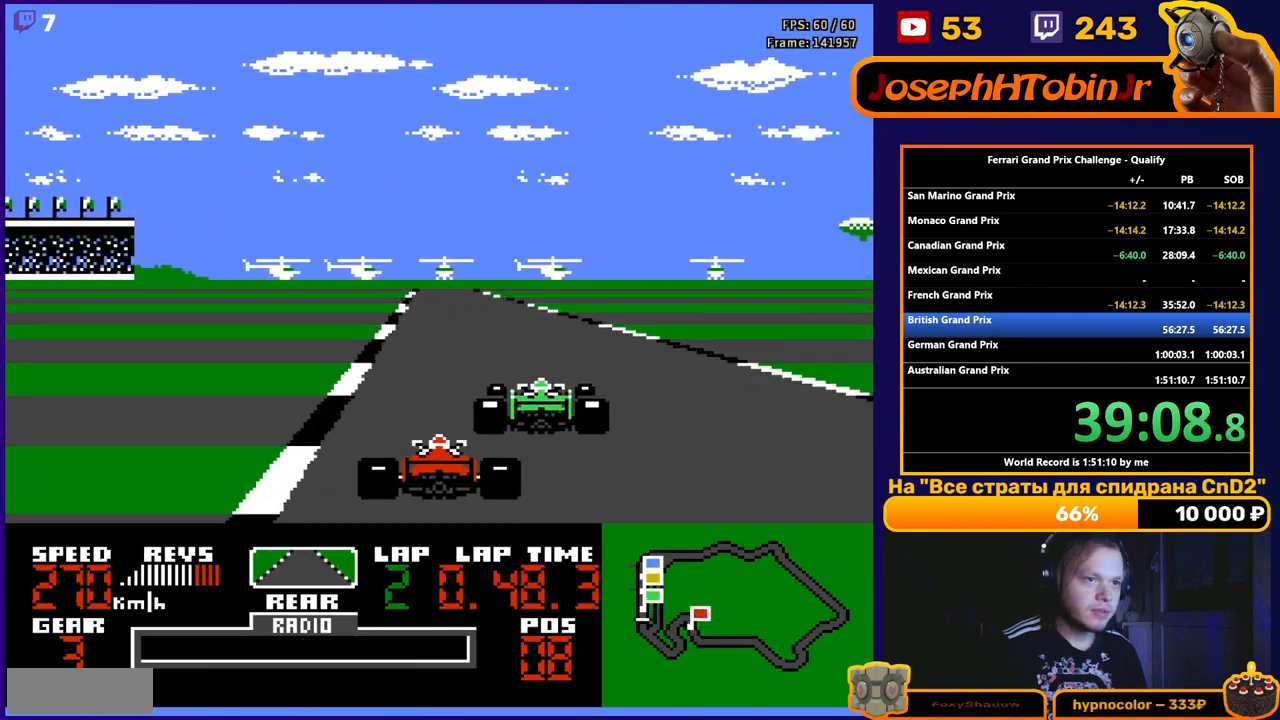
{"buttons": ["A", "DPAD_RIGHT"], "events": [[100, "DPAD_LEFT", "down"], [183, "DPAD_LEFT", "up"], [267, "DPAD_RIGHT", "down"]]}
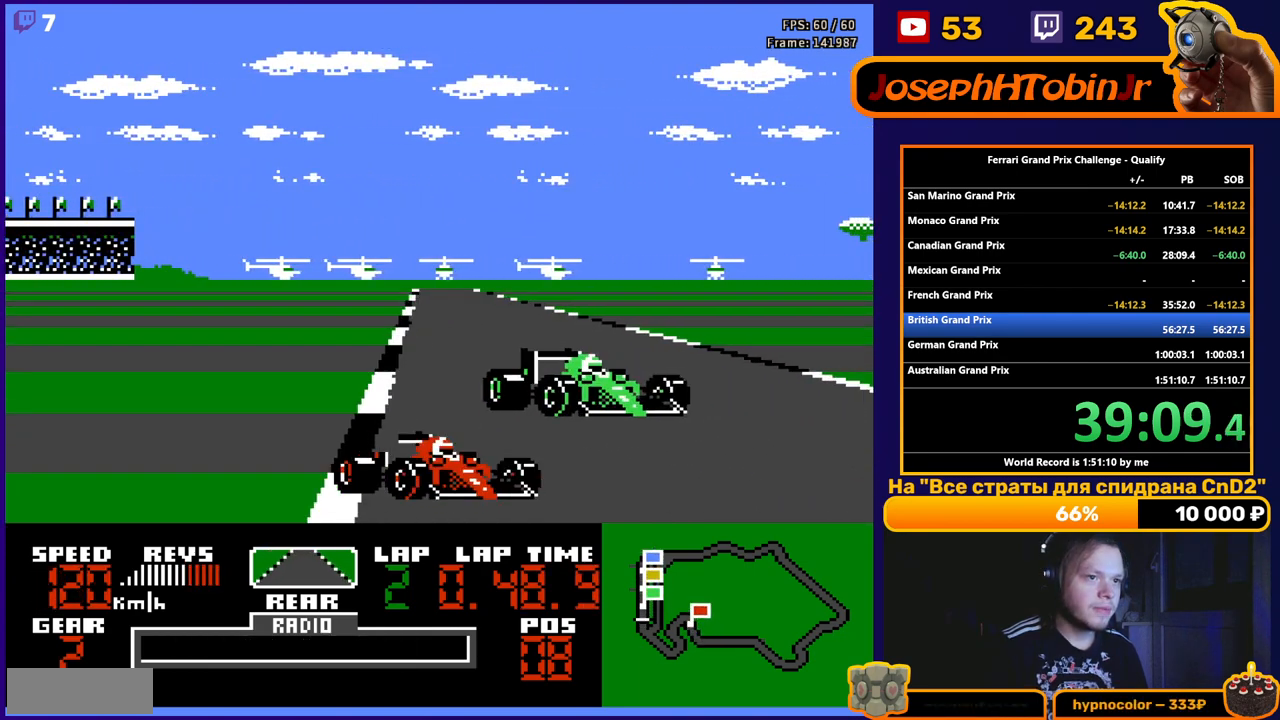
{"buttons": ["A", "DPAD_RIGHT"], "events": [[67, "DPAD_RIGHT", "up"], [200, "DPAD_RIGHT", "down"]]}
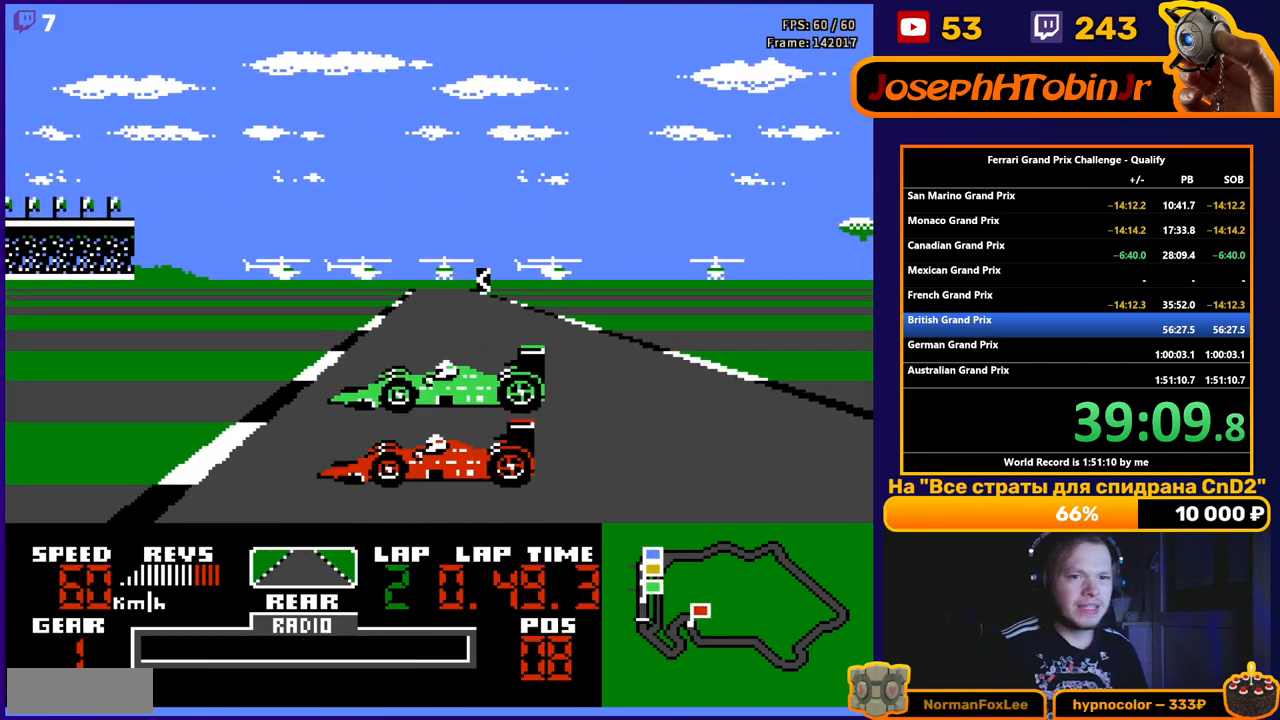
{"buttons": ["A"], "events": [[50, "DPAD_RIGHT", "up"]]}